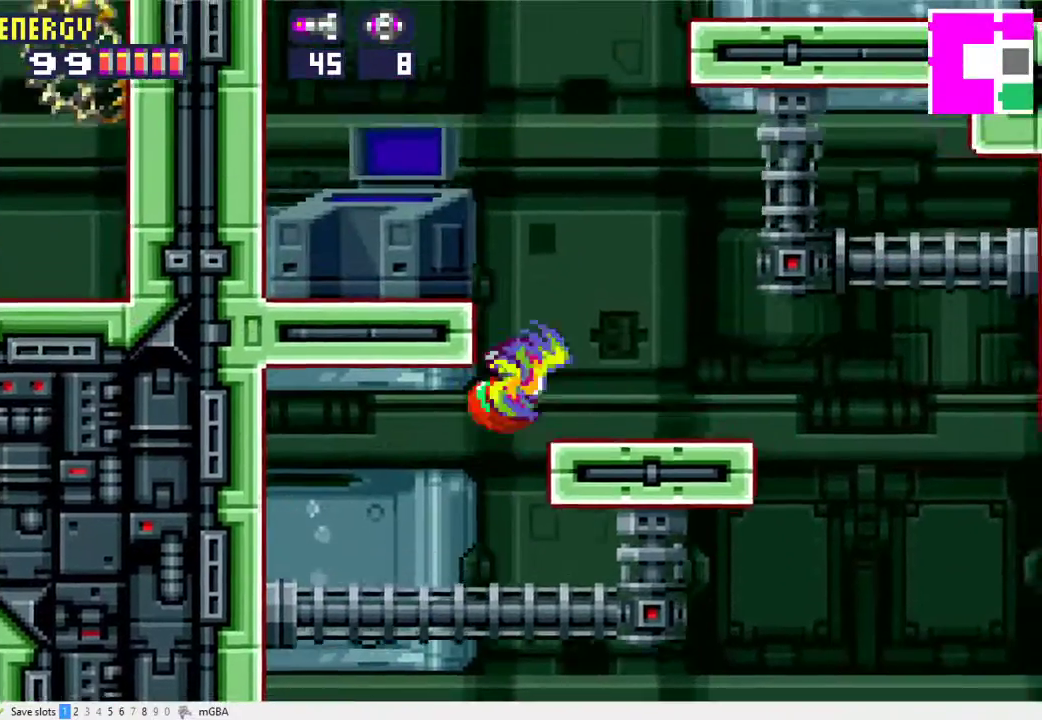
Gameplay with a controller (Xbox layout); each line is a JSON object with the inputs held at the frame after it. "events" lists button and stick changes between this image and that frame as [ms after this image, input, new state], when the widget could be followed in between. Not read: L2 L3 R2 R3 left_stick right_stick.
{"buttons": ["A", "DPAD_LEFT"], "events": [[133, "A", "up"], [233, "DPAD_RIGHT", "up"], [300, "DPAD_LEFT", "down"], [400, "A", "down"]]}
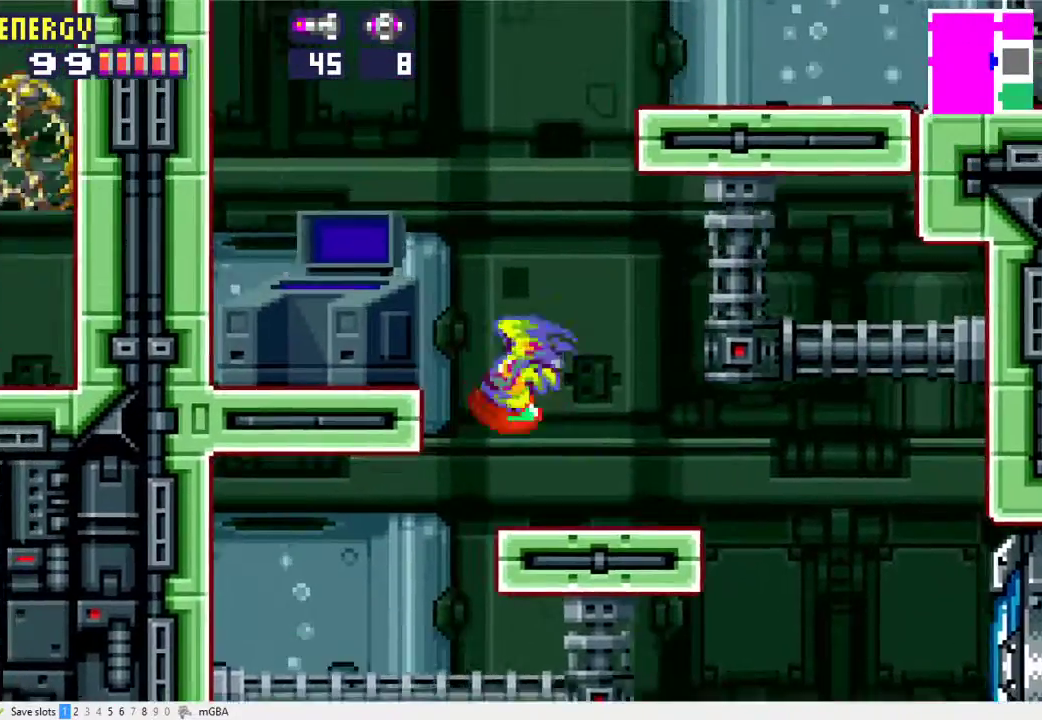
{"buttons": ["DPAD_DOWN"], "events": [[200, "A", "up"], [300, "DPAD_LEFT", "up"], [367, "DPAD_DOWN", "down"]]}
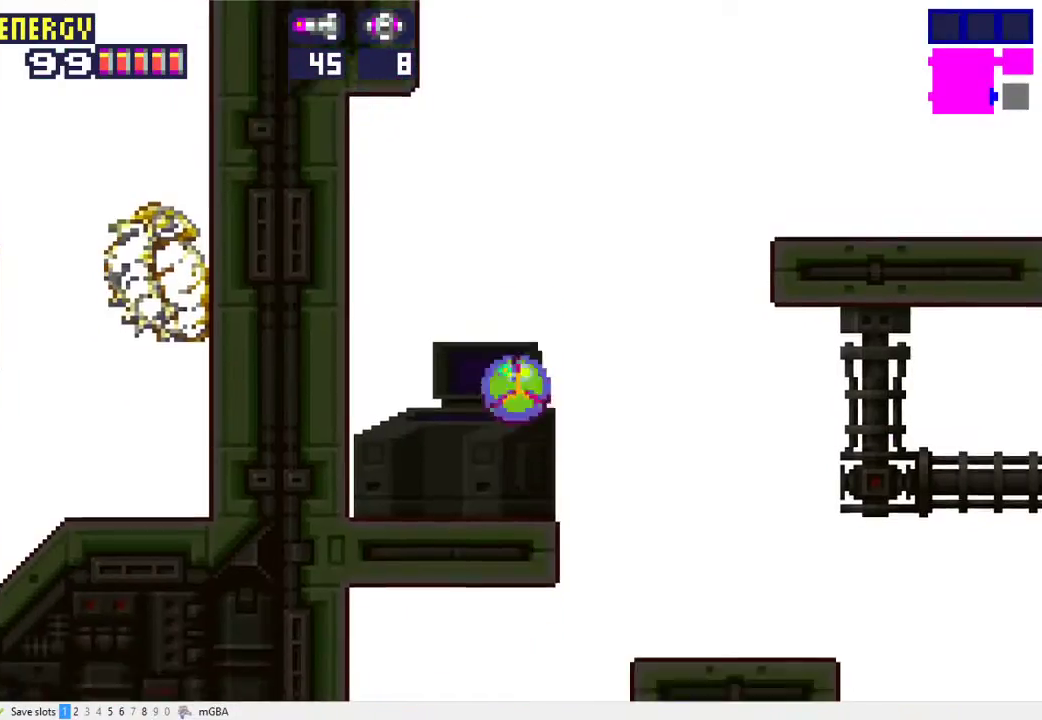
{"buttons": ["DPAD_LEFT"], "events": [[100, "DPAD_DOWN", "up"], [100, "DPAD_LEFT", "down"]]}
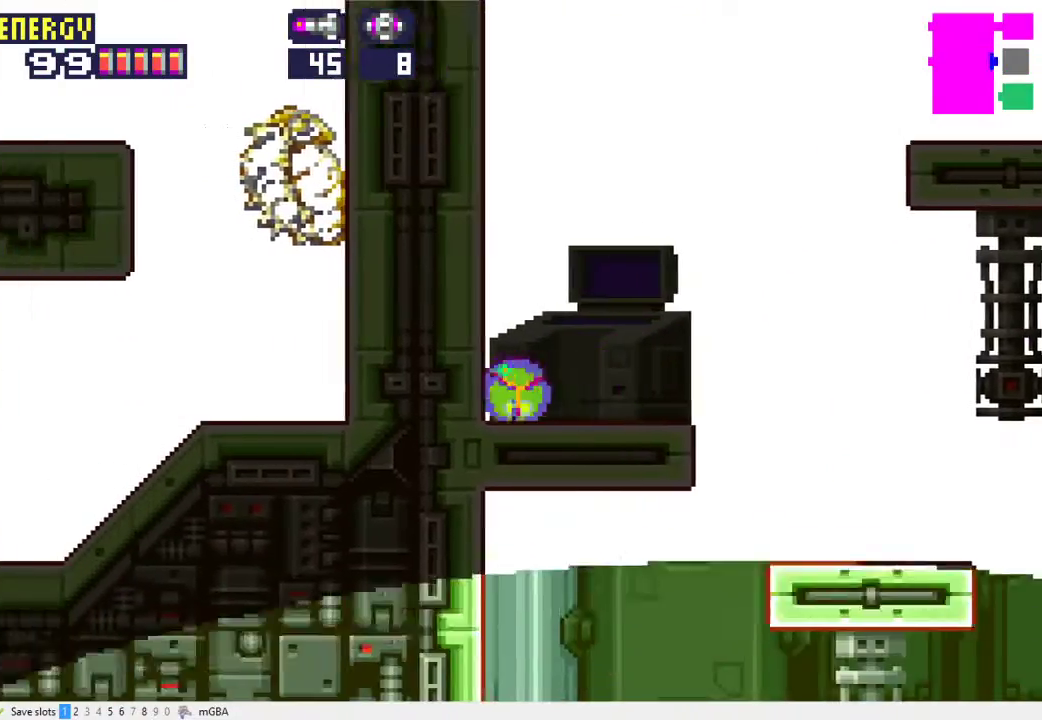
{"buttons": [], "events": [[433, "DPAD_LEFT", "up"]]}
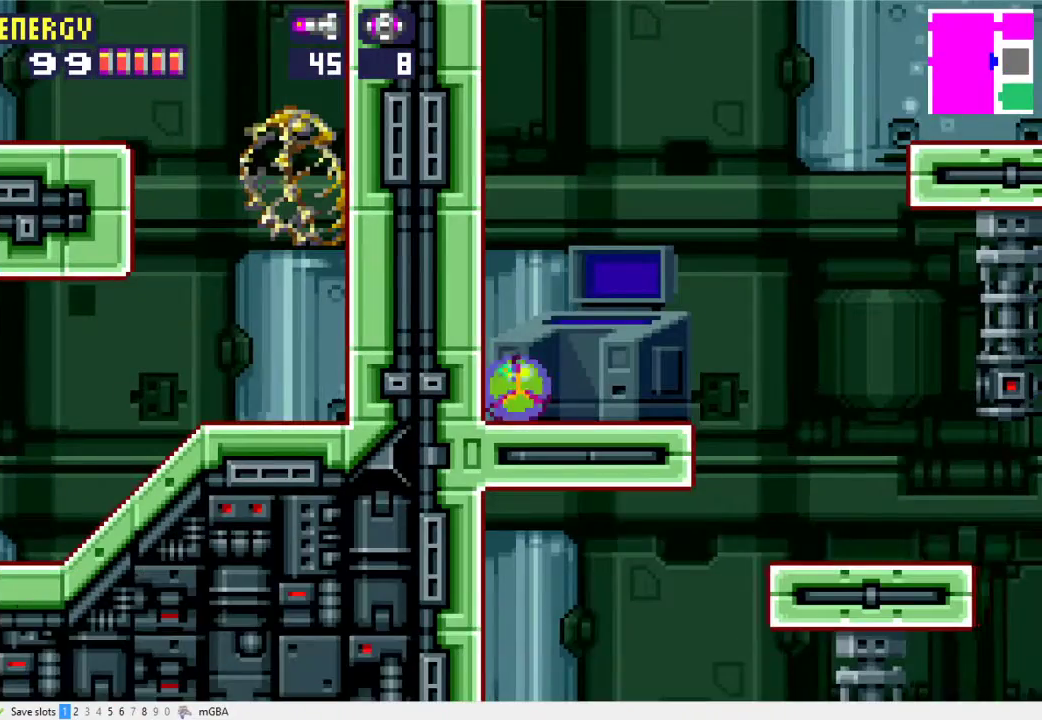
{"buttons": [], "events": [[167, "X", "down"], [200, "DPAD_UP", "down"], [233, "X", "up"], [267, "DPAD_UP", "up"], [333, "X", "down"], [400, "X", "up"]]}
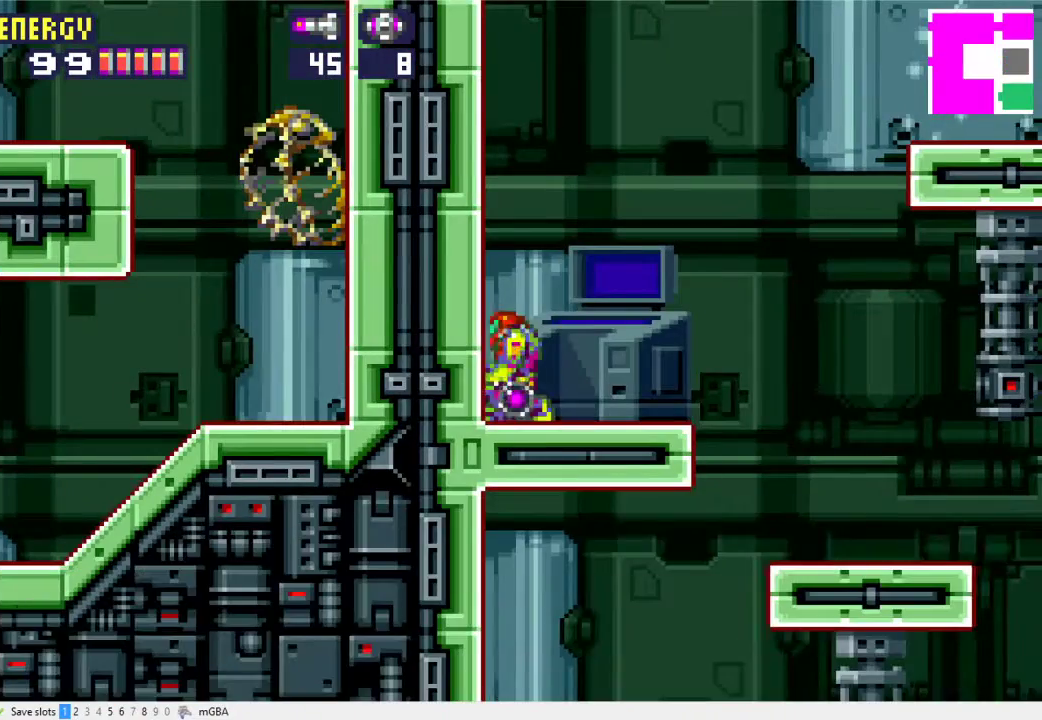
{"buttons": [], "events": [[200, "A", "down"], [267, "DPAD_DOWN", "down"], [333, "DPAD_DOWN", "up"], [400, "A", "up"], [400, "DPAD_DOWN", "down"], [500, "DPAD_DOWN", "up"]]}
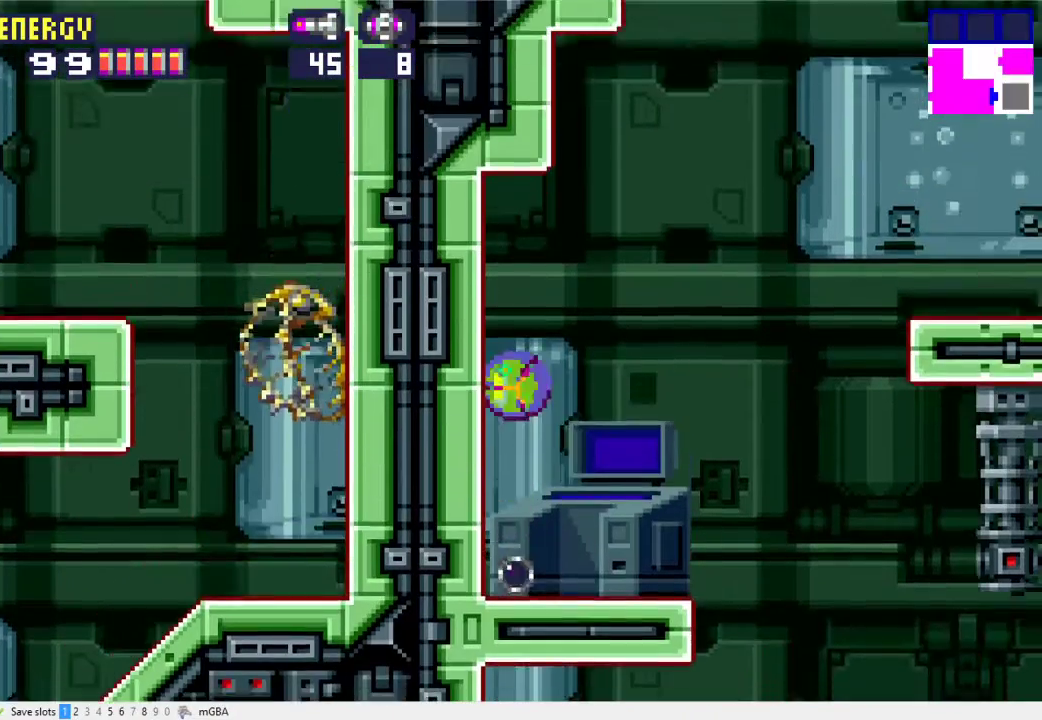
{"buttons": ["DPAD_LEFT"], "events": [[100, "DPAD_LEFT", "down"]]}
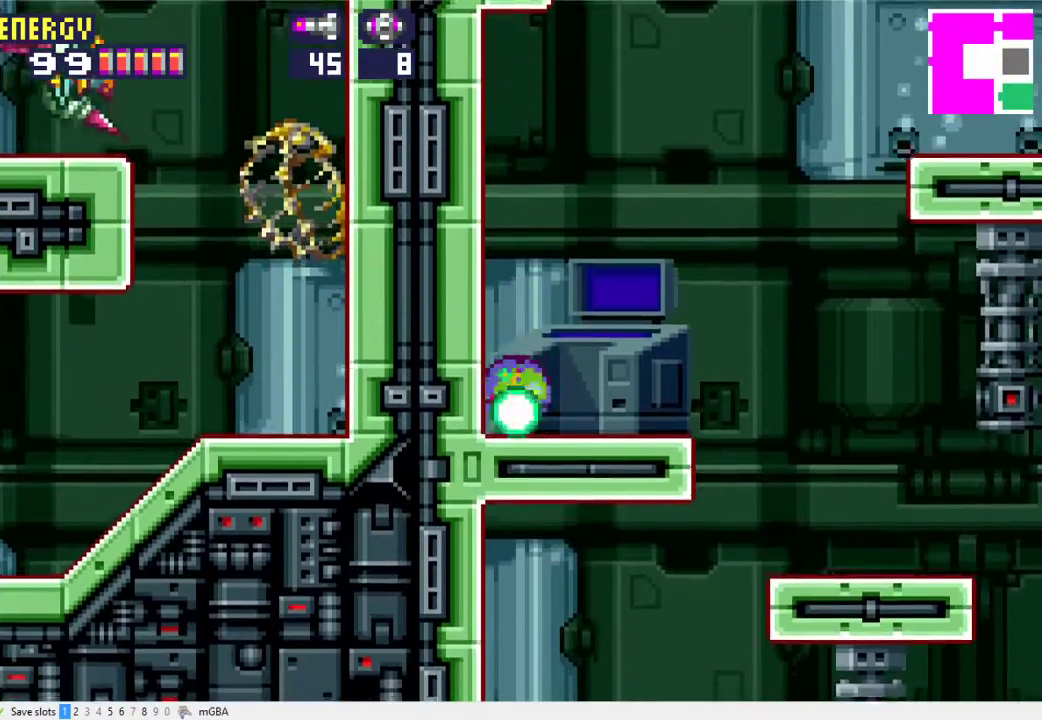
{"buttons": ["X", "DPAD_LEFT"], "events": [[433, "X", "down"]]}
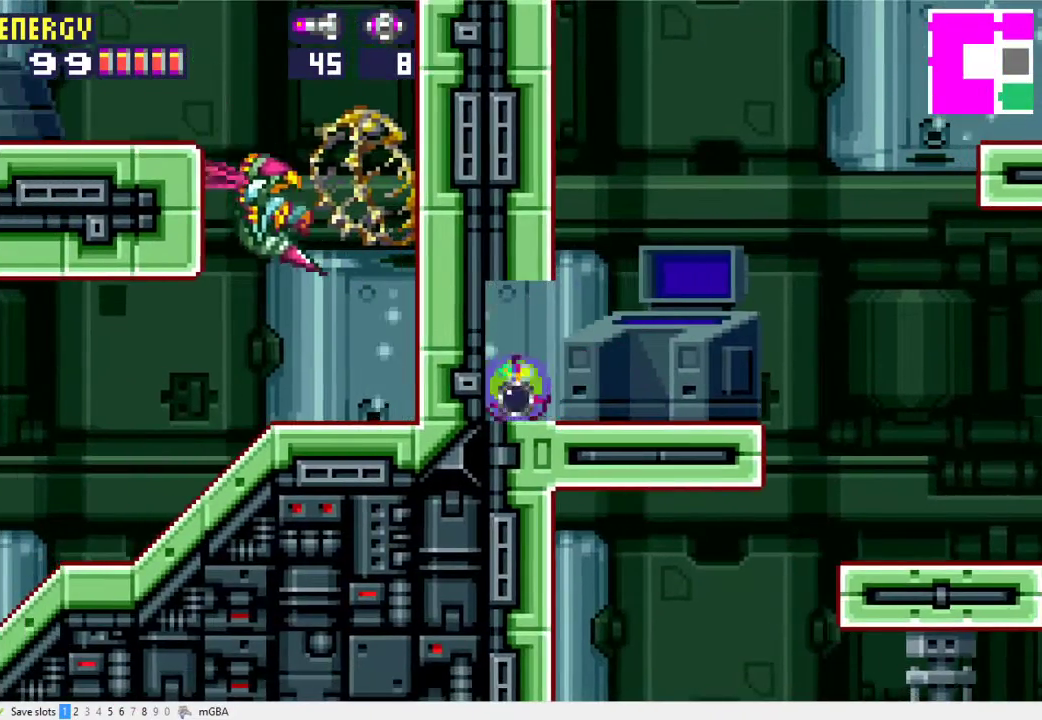
{"buttons": ["DPAD_LEFT"], "events": [[100, "X", "up"], [200, "DPAD_LEFT", "up"], [200, "DPAD_UP", "down"], [333, "DPAD_UP", "up"], [400, "DPAD_LEFT", "down"]]}
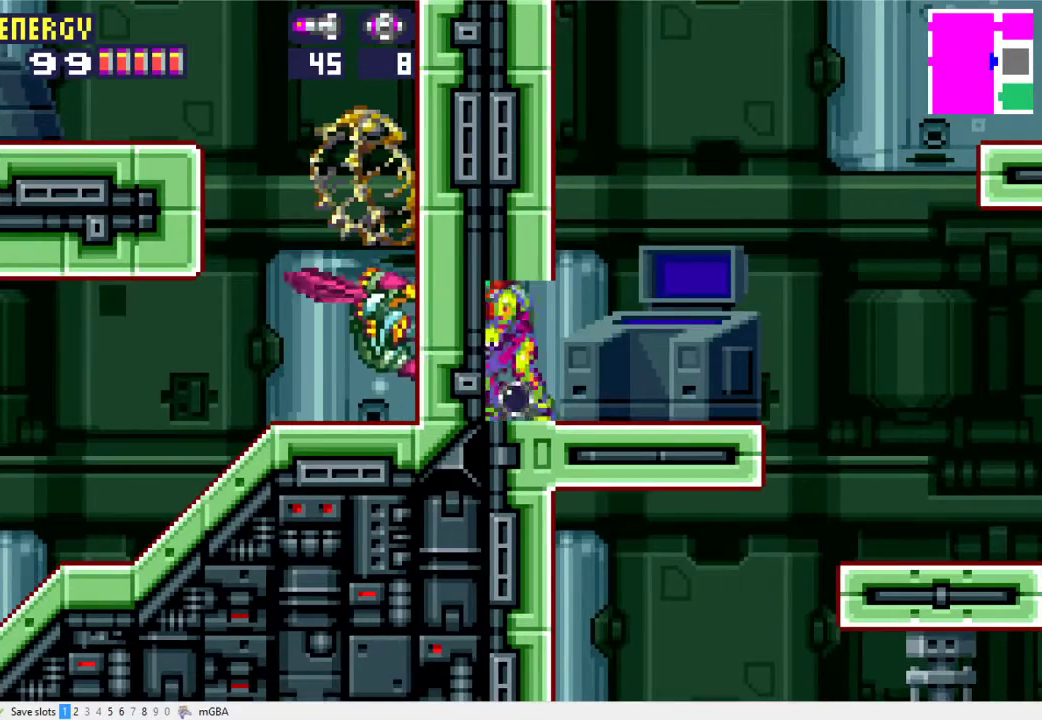
{"buttons": [], "events": [[33, "X", "down"], [133, "X", "up"], [200, "X", "down"], [300, "X", "up"], [367, "DPAD_LEFT", "up"], [400, "X", "down"], [467, "X", "up"]]}
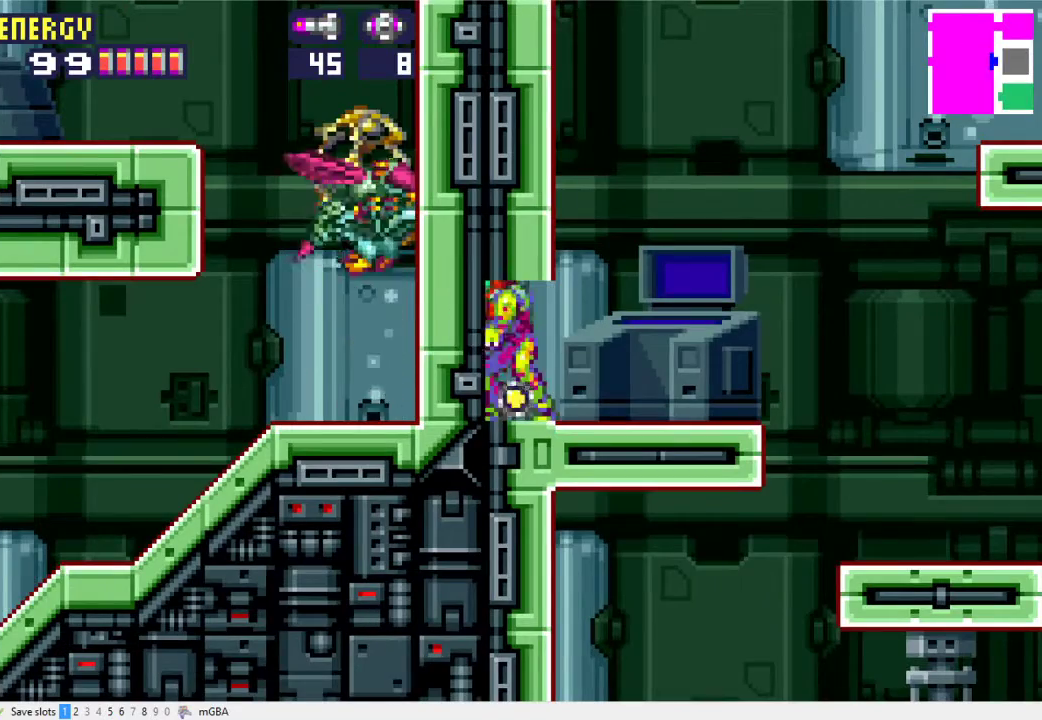
{"buttons": ["DPAD_LEFT"], "events": [[33, "X", "down"], [133, "DPAD_LEFT", "down"], [133, "X", "up"]]}
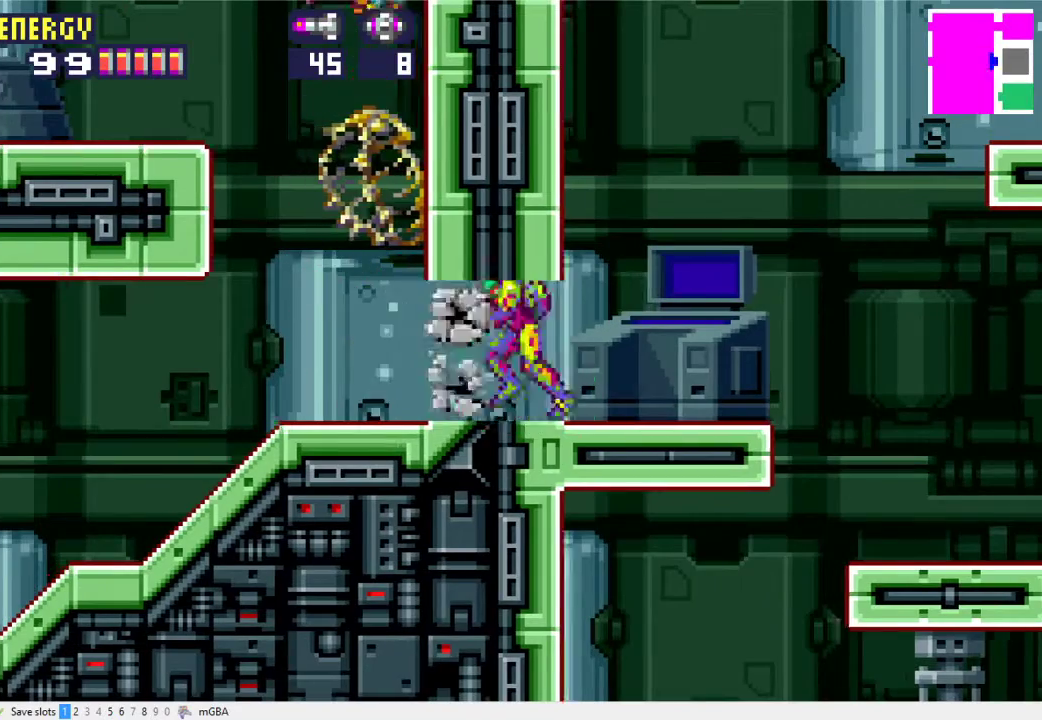
{"buttons": ["A", "DPAD_LEFT"], "events": [[300, "A", "down"]]}
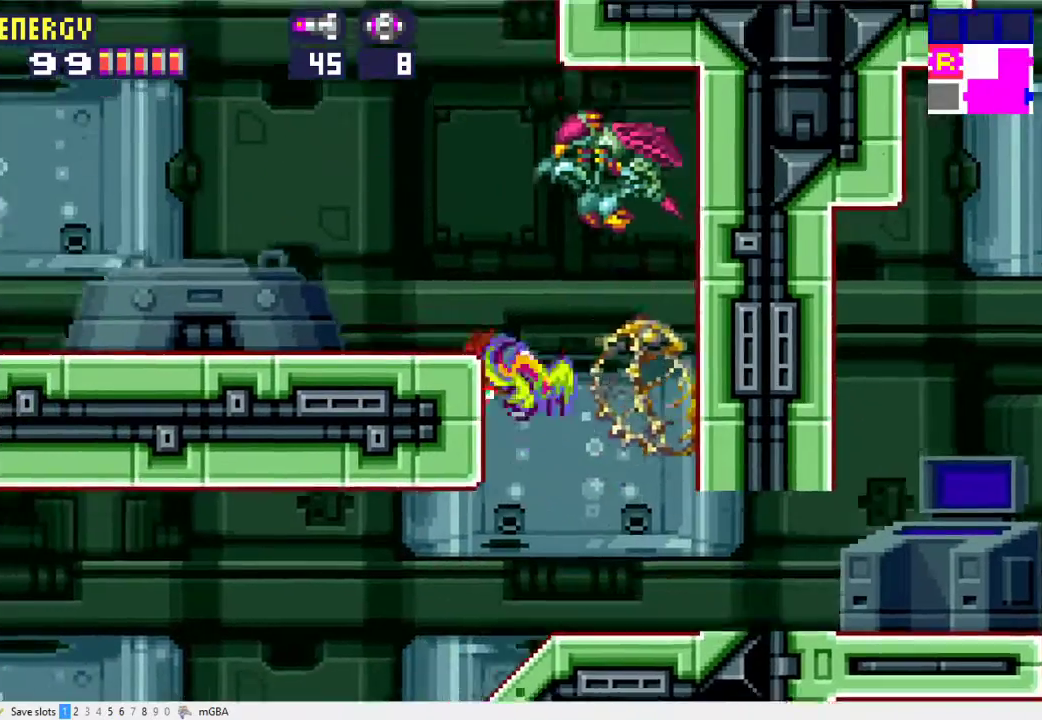
{"buttons": ["DPAD_LEFT"], "events": [[100, "A", "up"], [367, "X", "down"], [433, "X", "up"]]}
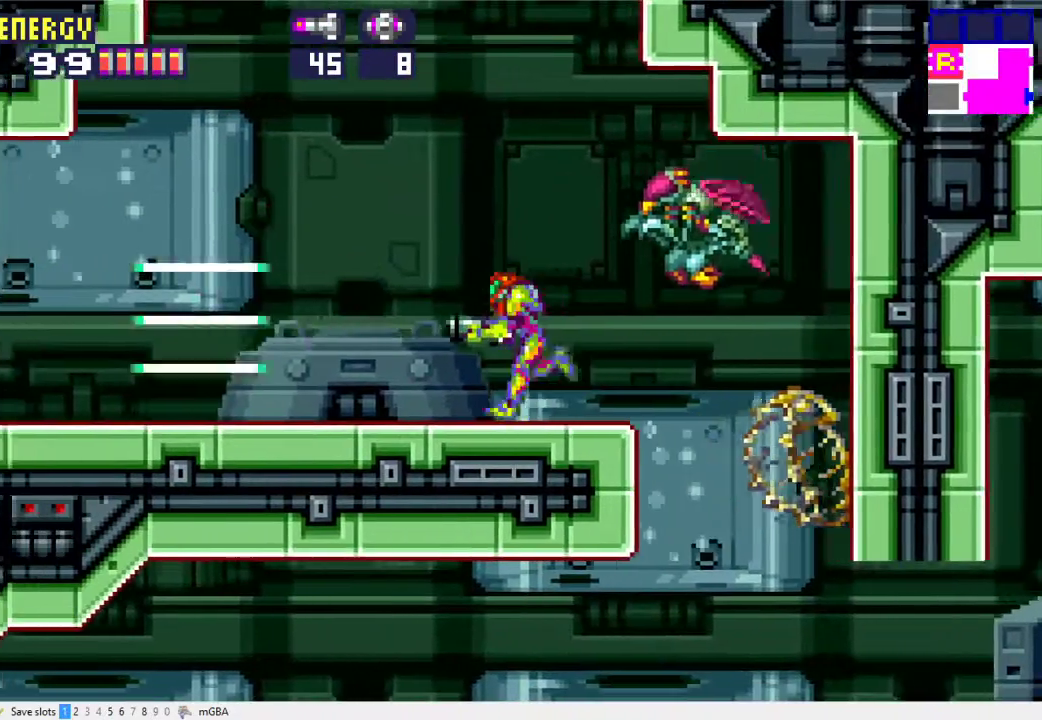
{"buttons": ["X", "DPAD_LEFT"], "events": [[33, "X", "down"], [100, "X", "up"], [167, "X", "down"], [267, "X", "up"], [333, "X", "down"]]}
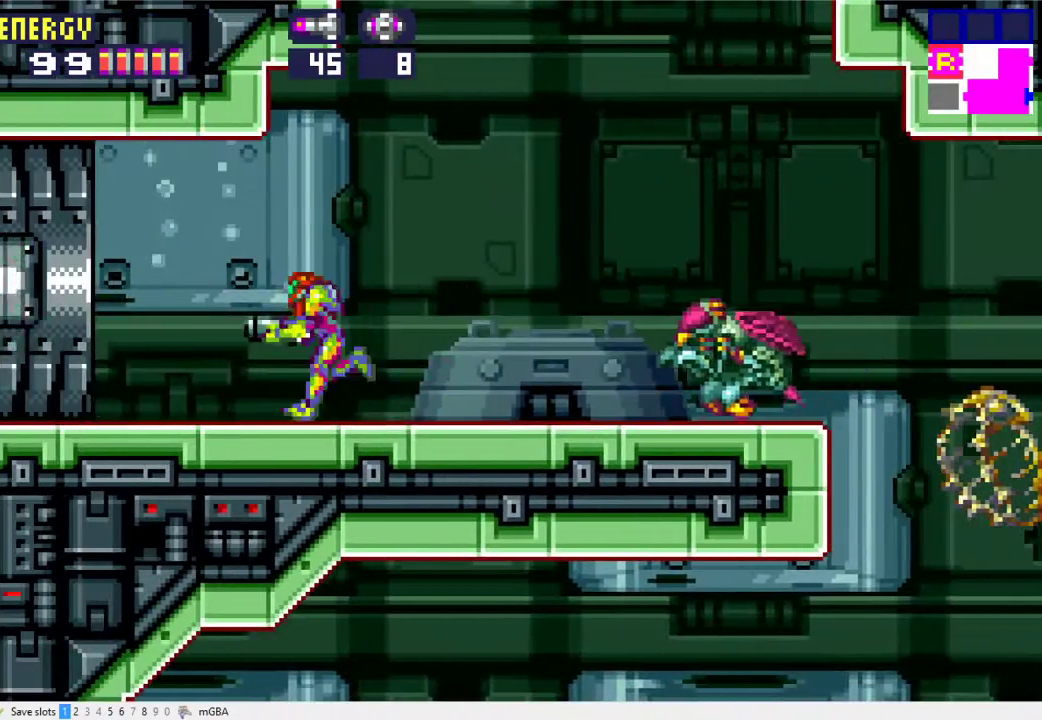
{"buttons": ["X", "DPAD_LEFT"], "events": []}
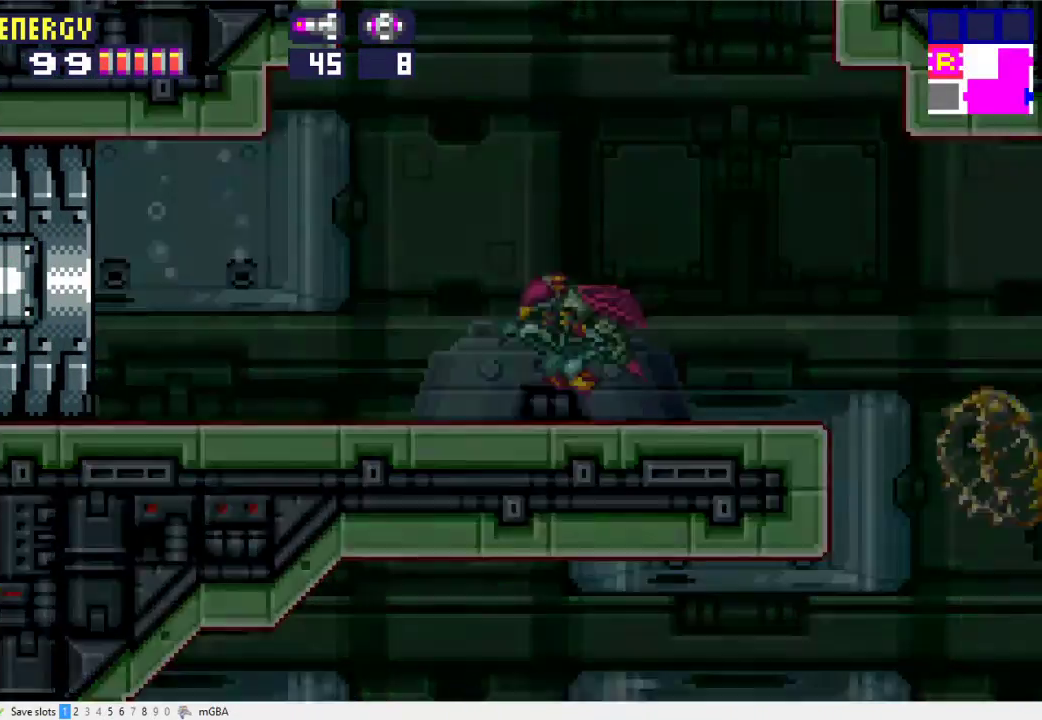
{"buttons": ["X", "DPAD_LEFT"], "events": []}
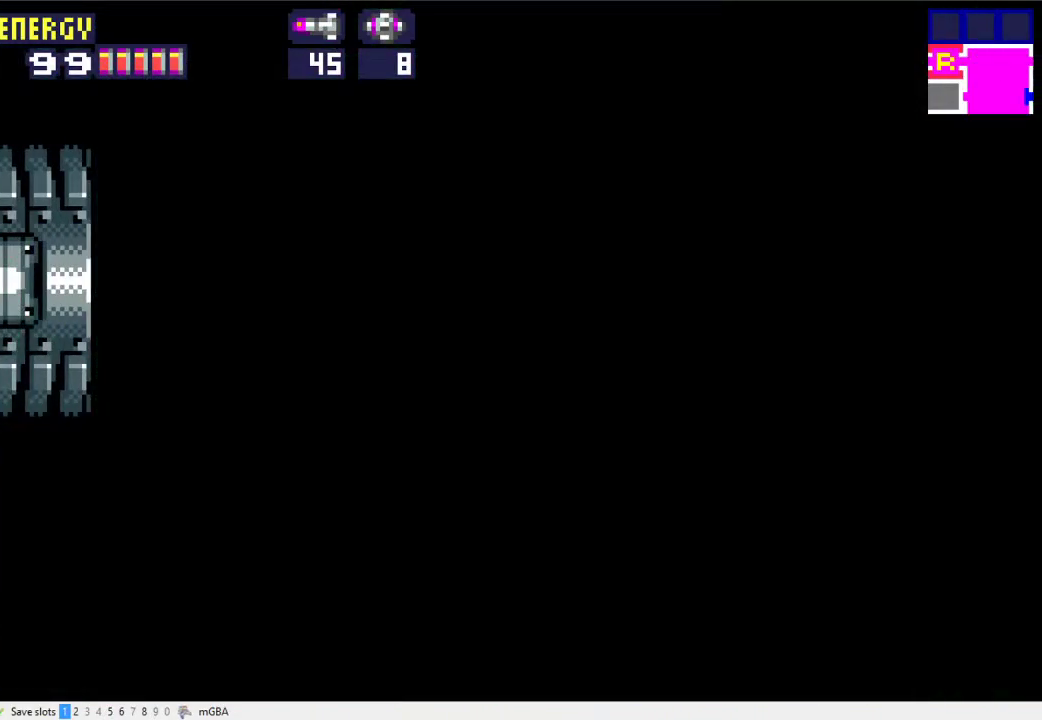
{"buttons": ["DPAD_LEFT"], "events": [[67, "X", "up"]]}
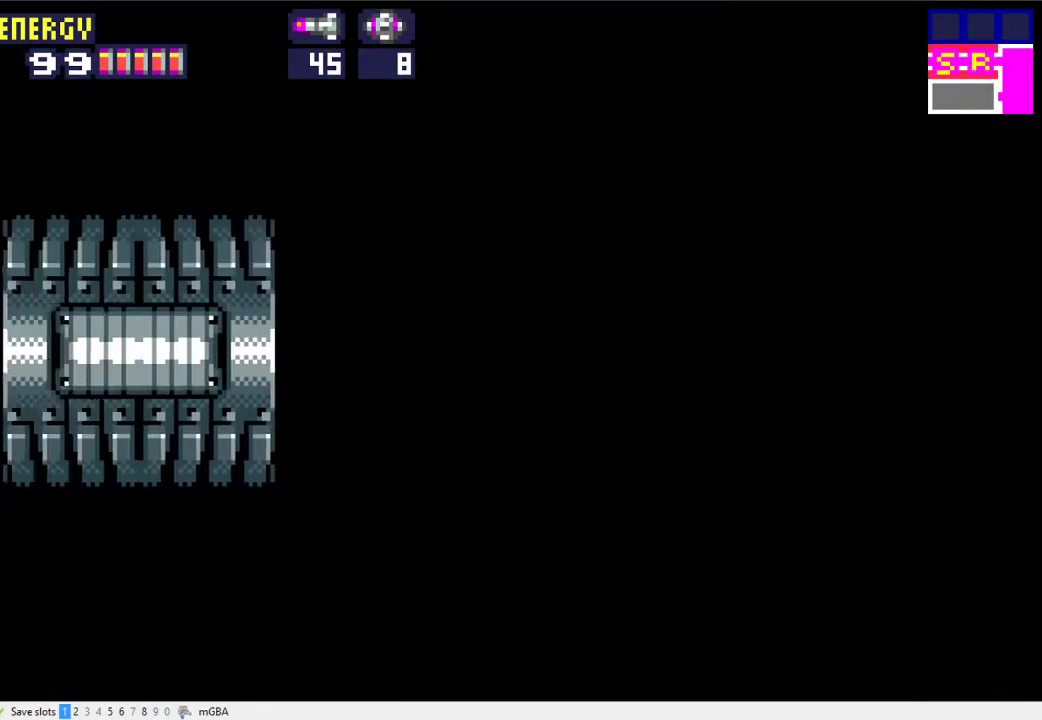
{"buttons": ["DPAD_LEFT"], "events": []}
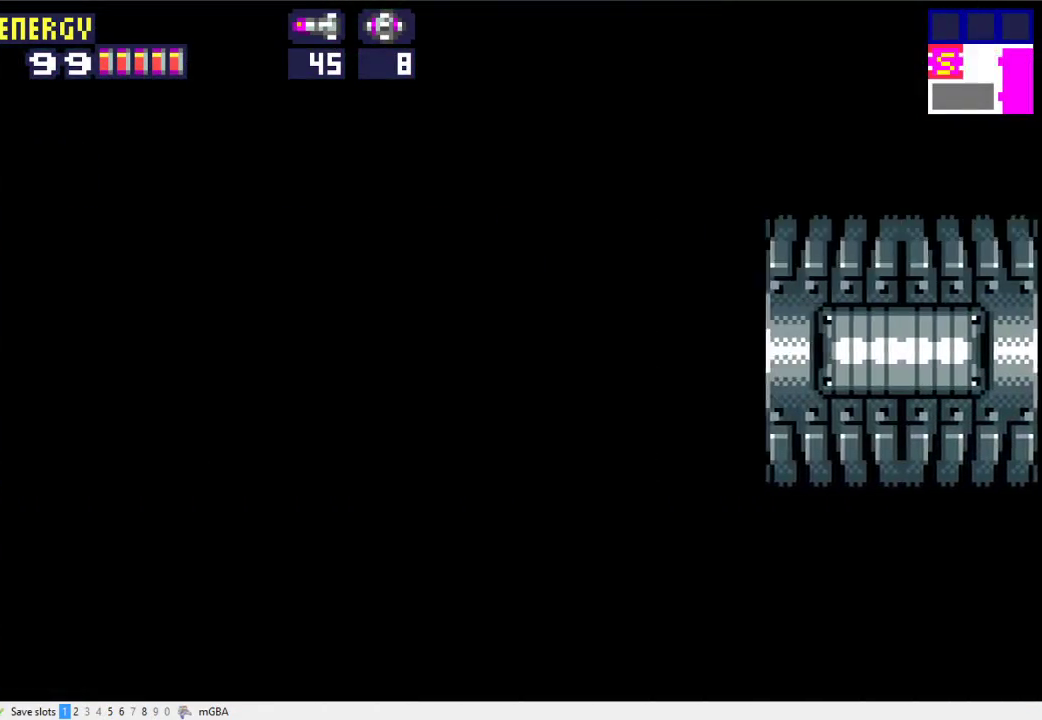
{"buttons": ["DPAD_LEFT"], "events": []}
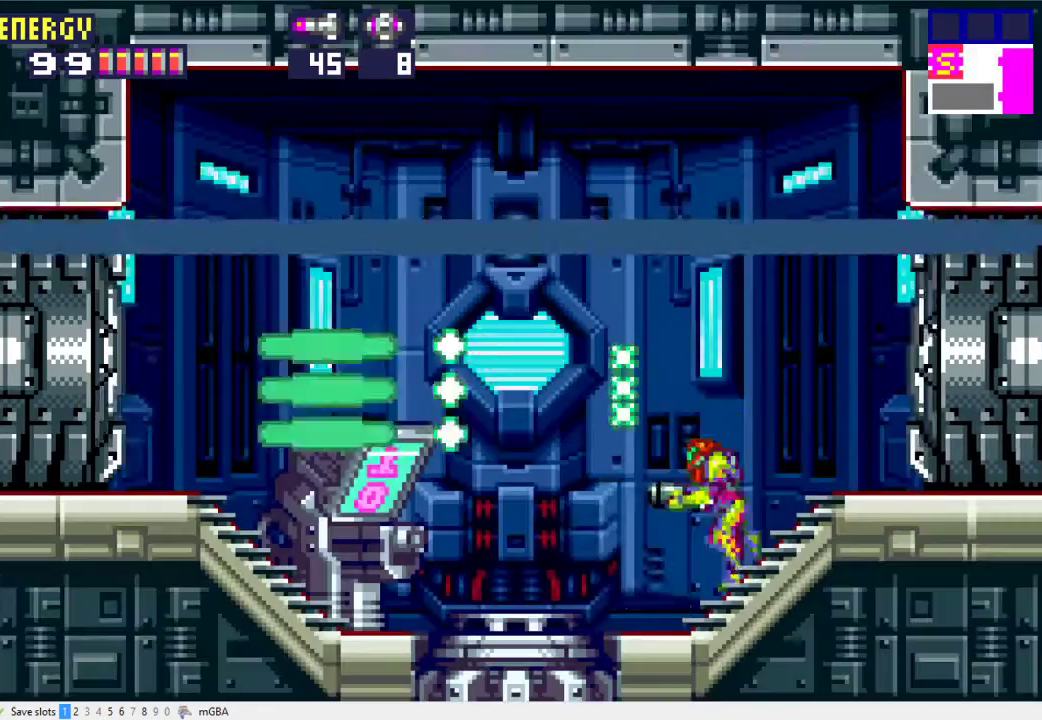
{"buttons": ["DPAD_LEFT"], "events": []}
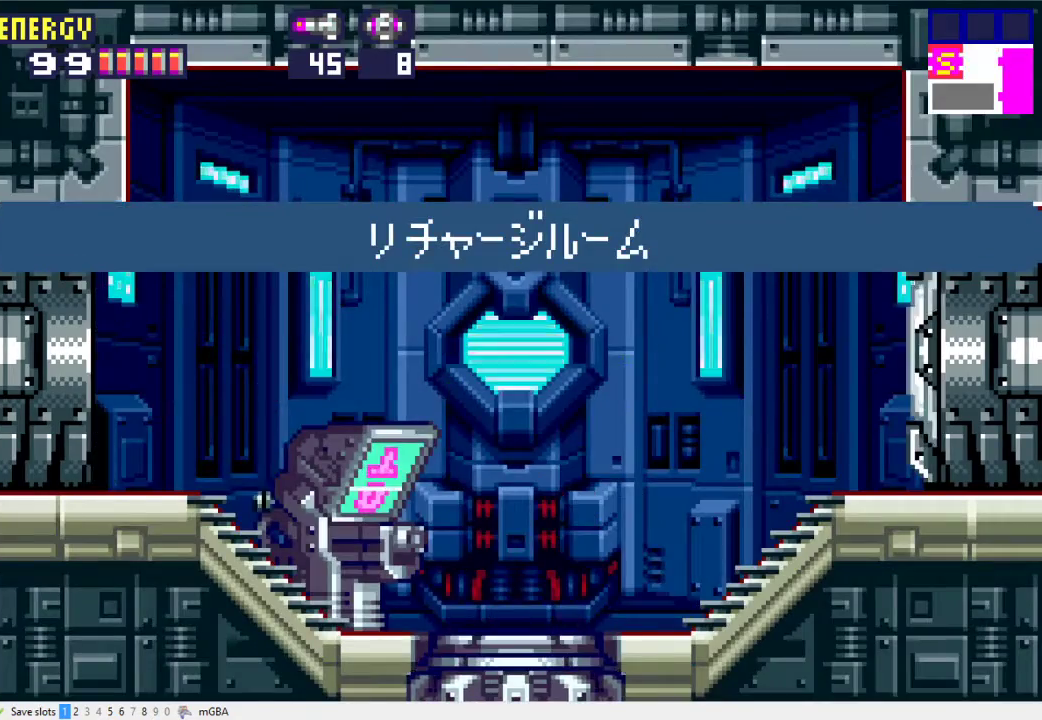
{"buttons": ["DPAD_LEFT"], "events": []}
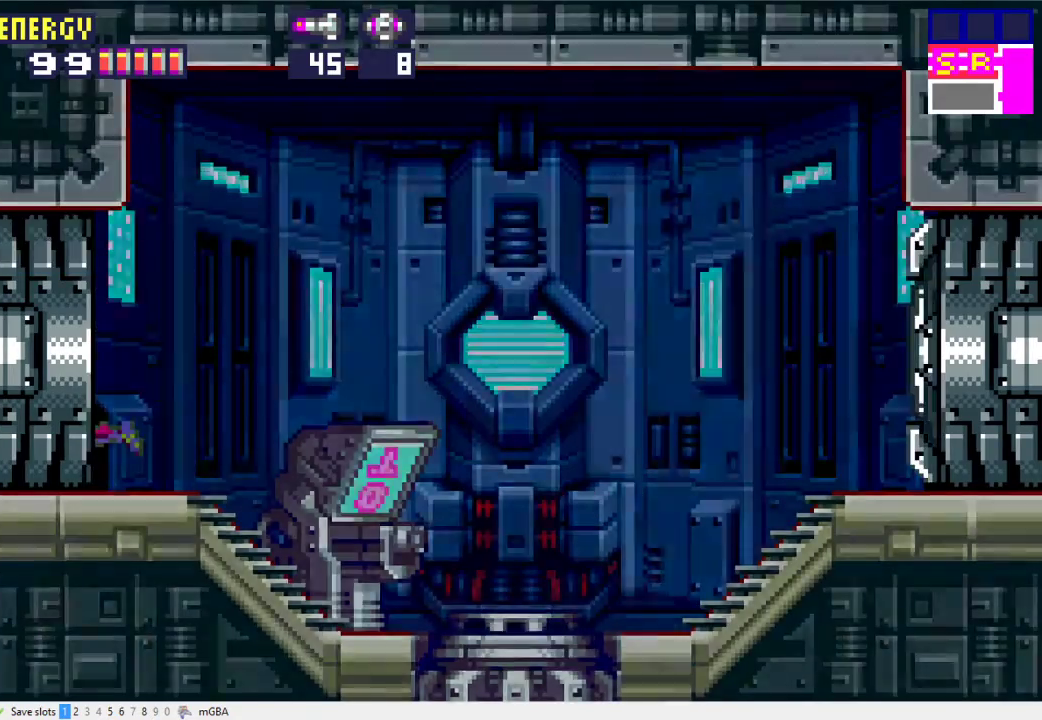
{"buttons": ["DPAD_LEFT"], "events": []}
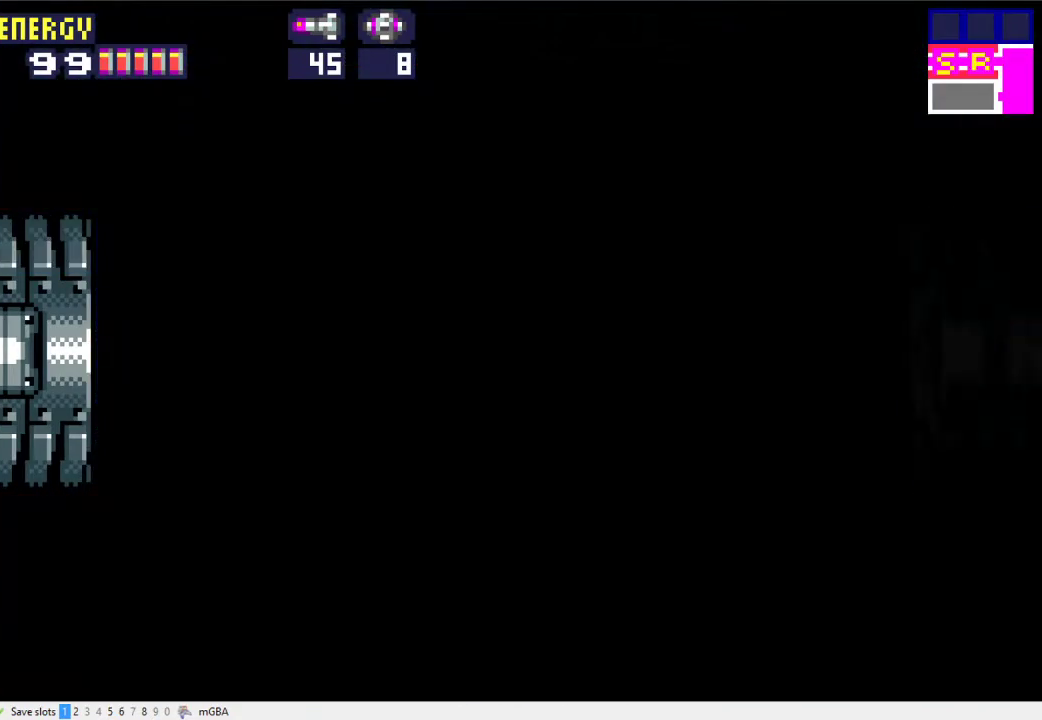
{"buttons": ["DPAD_LEFT"], "events": []}
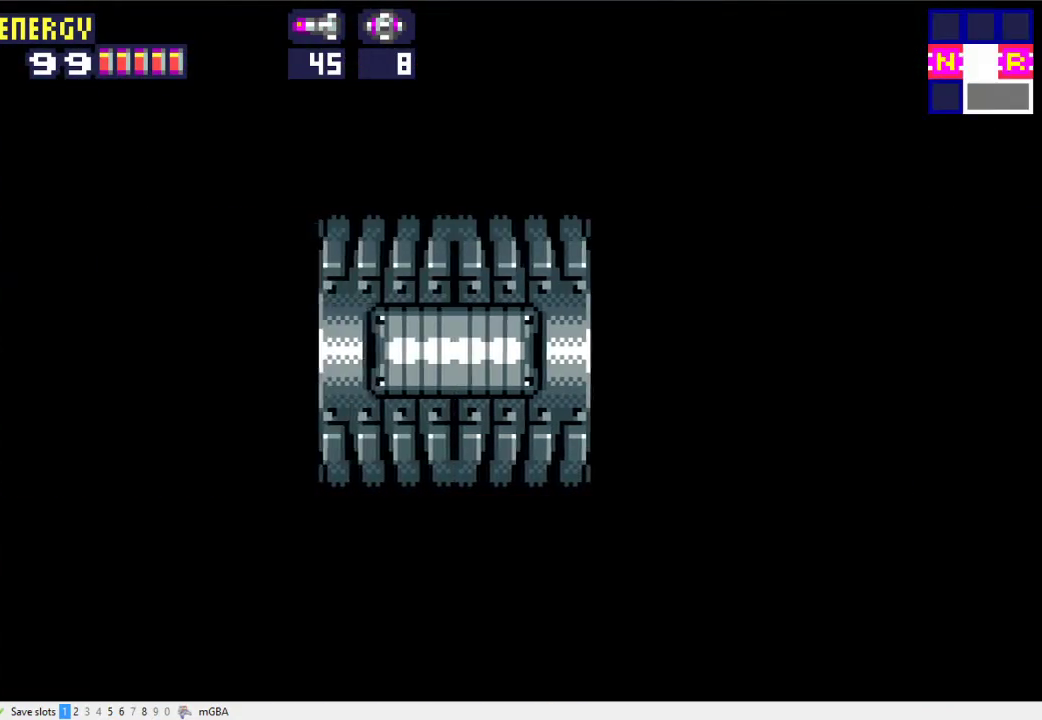
{"buttons": ["DPAD_LEFT"], "events": []}
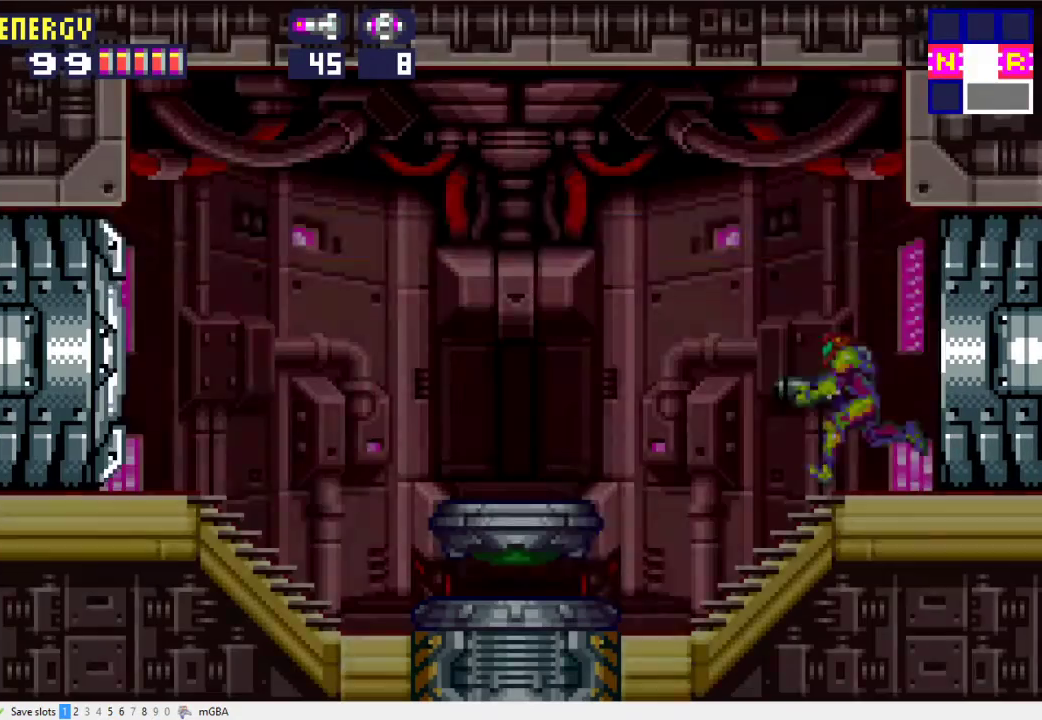
{"buttons": ["DPAD_LEFT"], "events": [[200, "X", "down"], [300, "X", "up"]]}
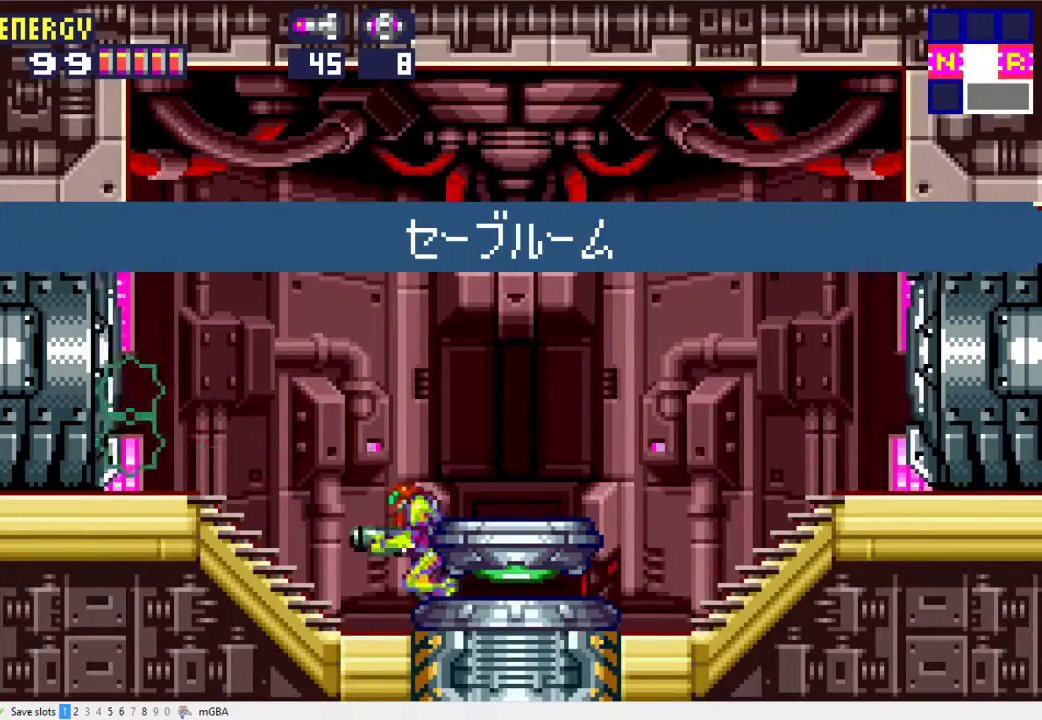
{"buttons": ["DPAD_LEFT"], "events": []}
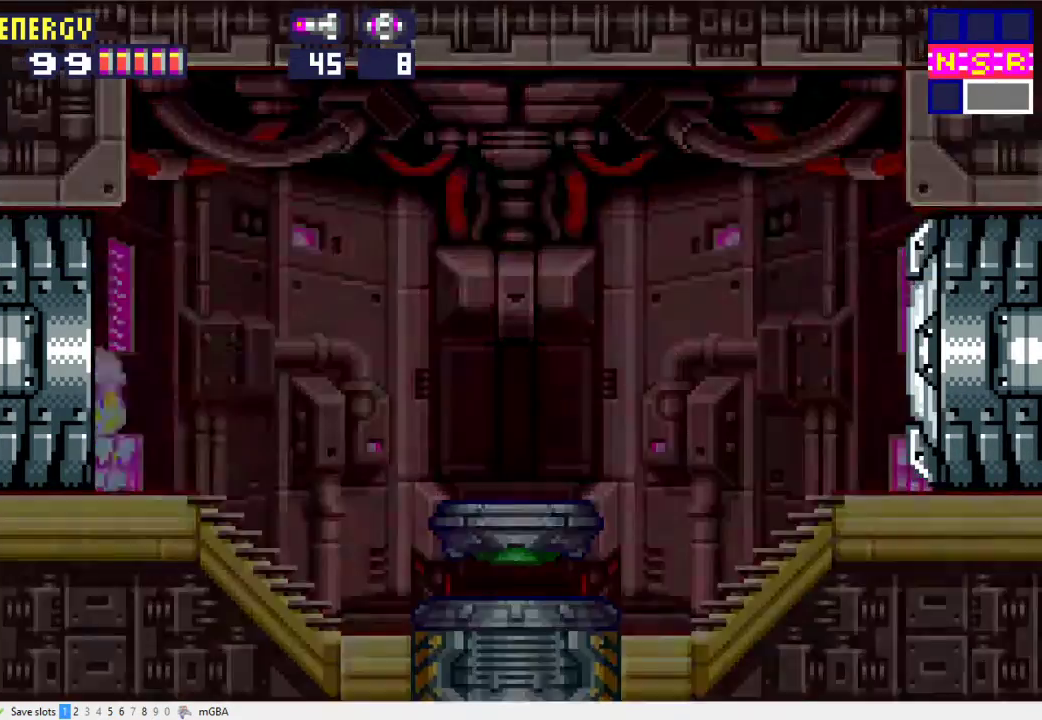
{"buttons": ["DPAD_LEFT"], "events": []}
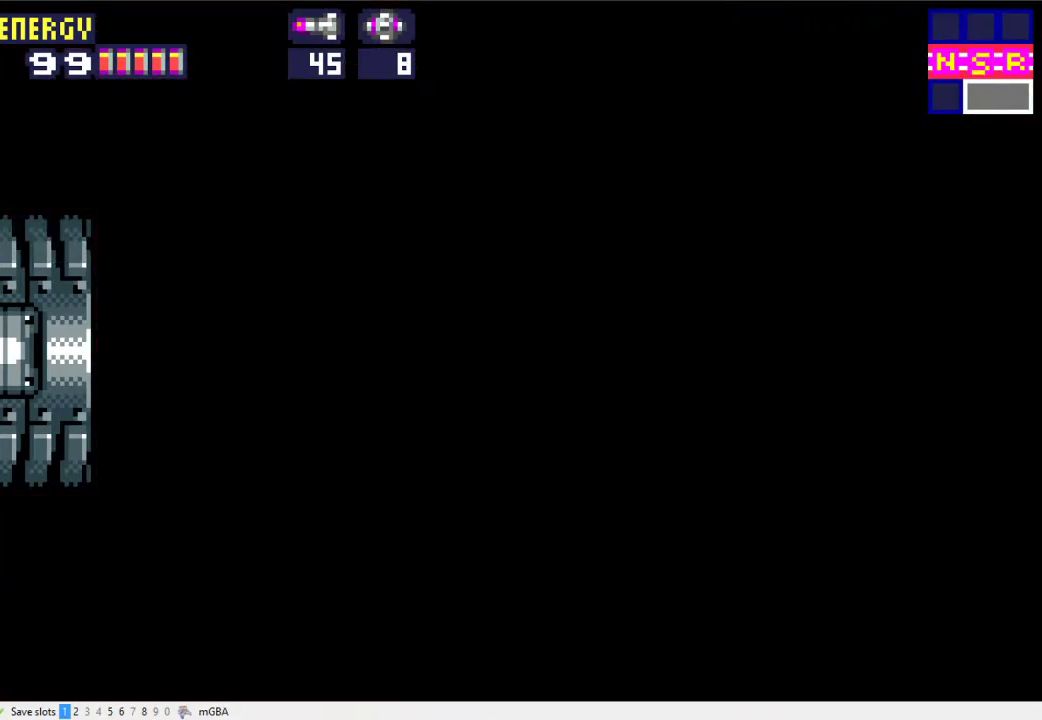
{"buttons": ["DPAD_LEFT"], "events": [[267, "X", "down"], [367, "X", "up"]]}
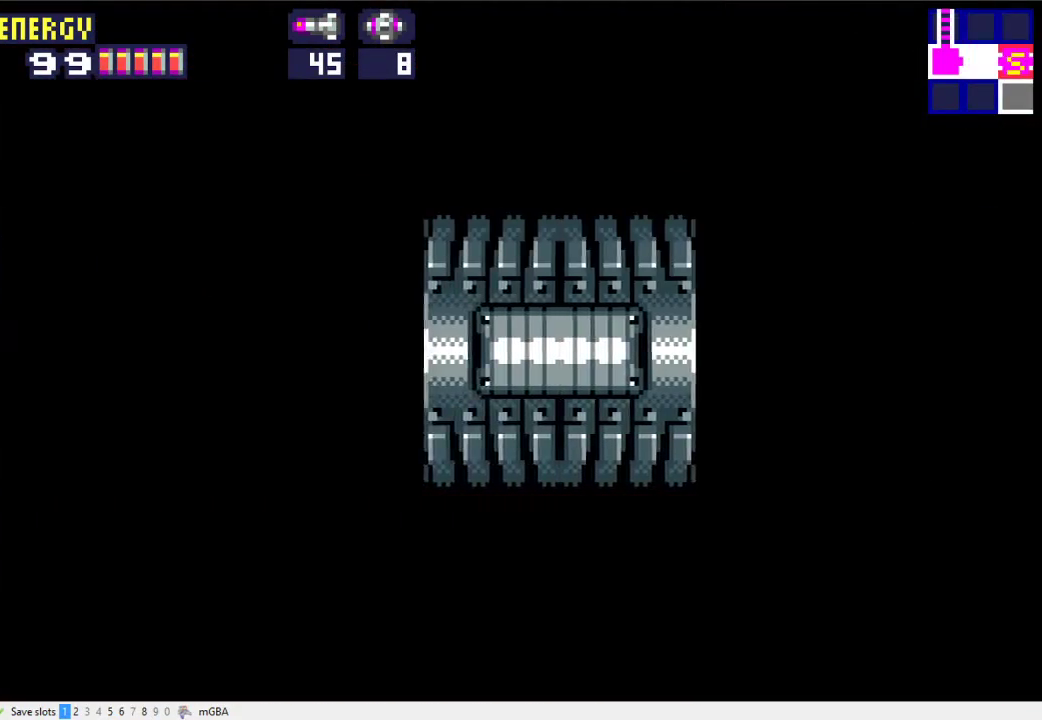
{"buttons": ["DPAD_LEFT"], "events": []}
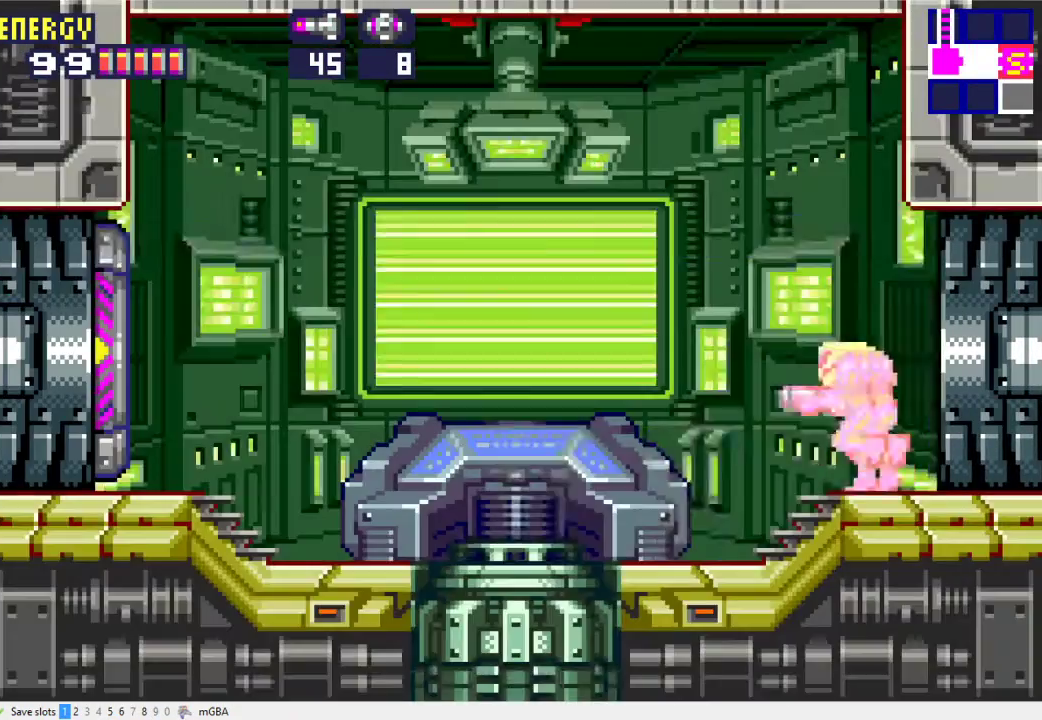
{"buttons": [], "events": [[267, "DPAD_DOWN", "down"], [267, "DPAD_LEFT", "up"], [333, "DPAD_DOWN", "up"], [367, "DPAD_UP", "down"], [500, "DPAD_UP", "up"]]}